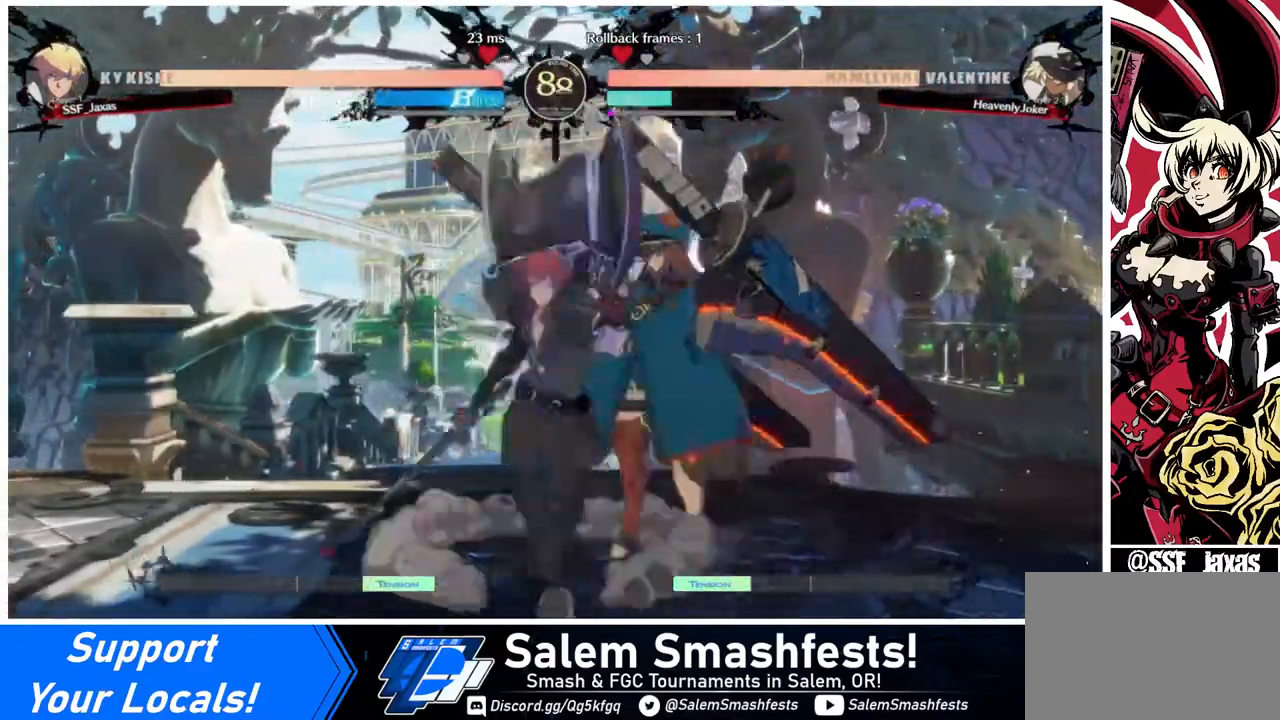
Gameplay with a controller (arcade stick); each line is a JSON object with the inputs held at the frame after it. "events" lists button and stick changes between this image and that frame as [ms after this image, input, new state], when the widget could be followed in between. Not read: L3 R3 other_buttons.
{"buttons": [], "events": [[80, "SQUARE", "up"], [240, "R2", "down"], [360, "R2", "up"], [440, "DPAD_DOWN", "up"]]}
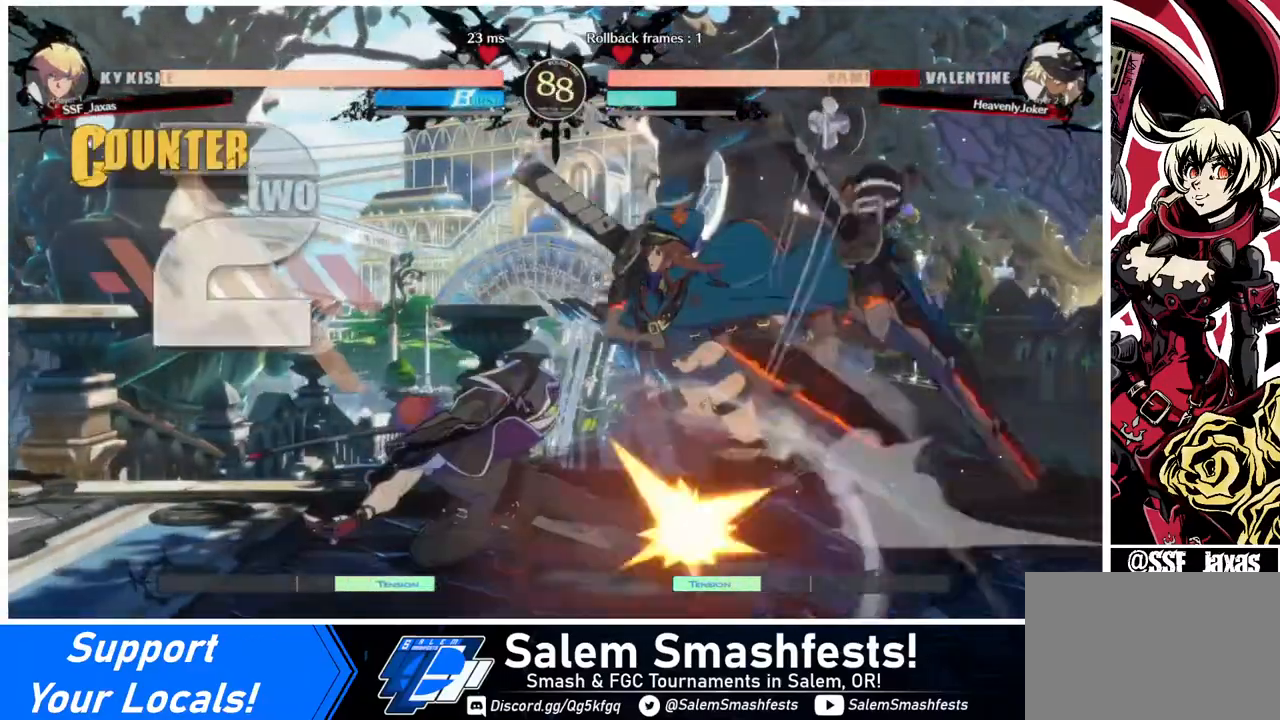
{"buttons": [], "events": [[120, "DPAD_DOWN", "down"], [200, "DPAD_RIGHT", "down"], [280, "DPAD_DOWN", "up"], [280, "TRIANGLE", "down"], [360, "TRIANGLE", "up"], [480, "DPAD_RIGHT", "up"]]}
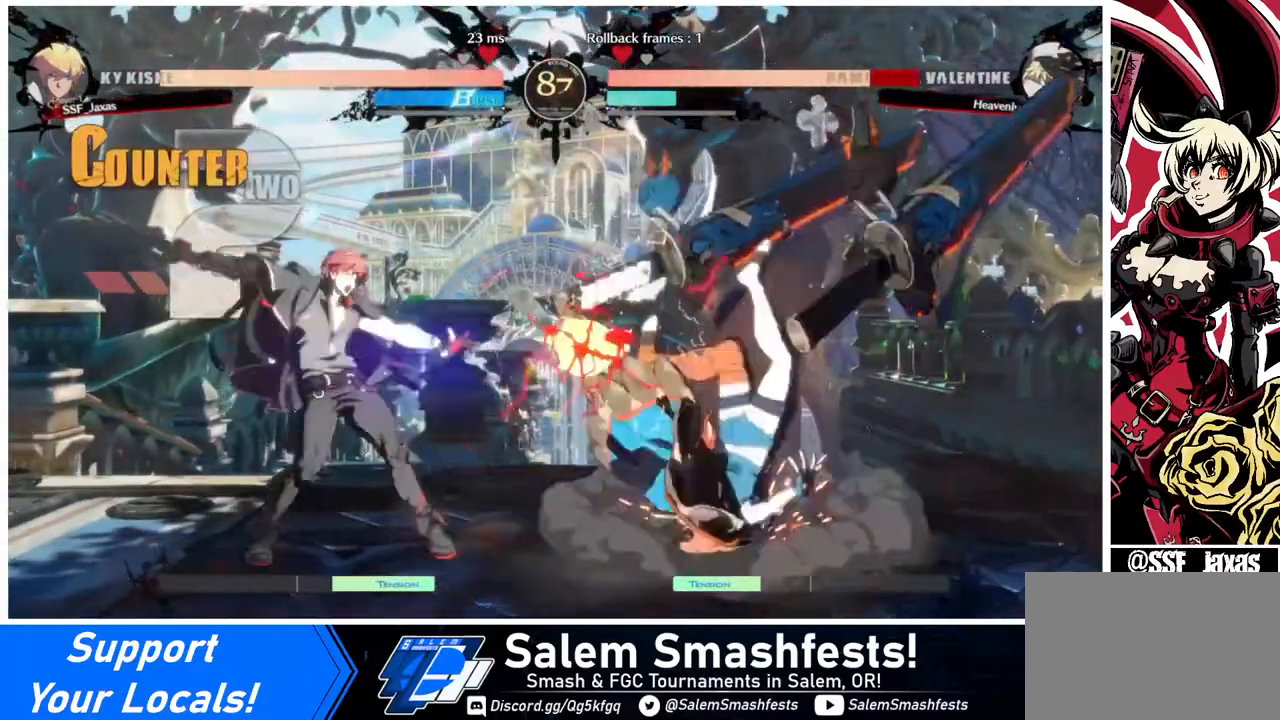
{"buttons": [], "events": []}
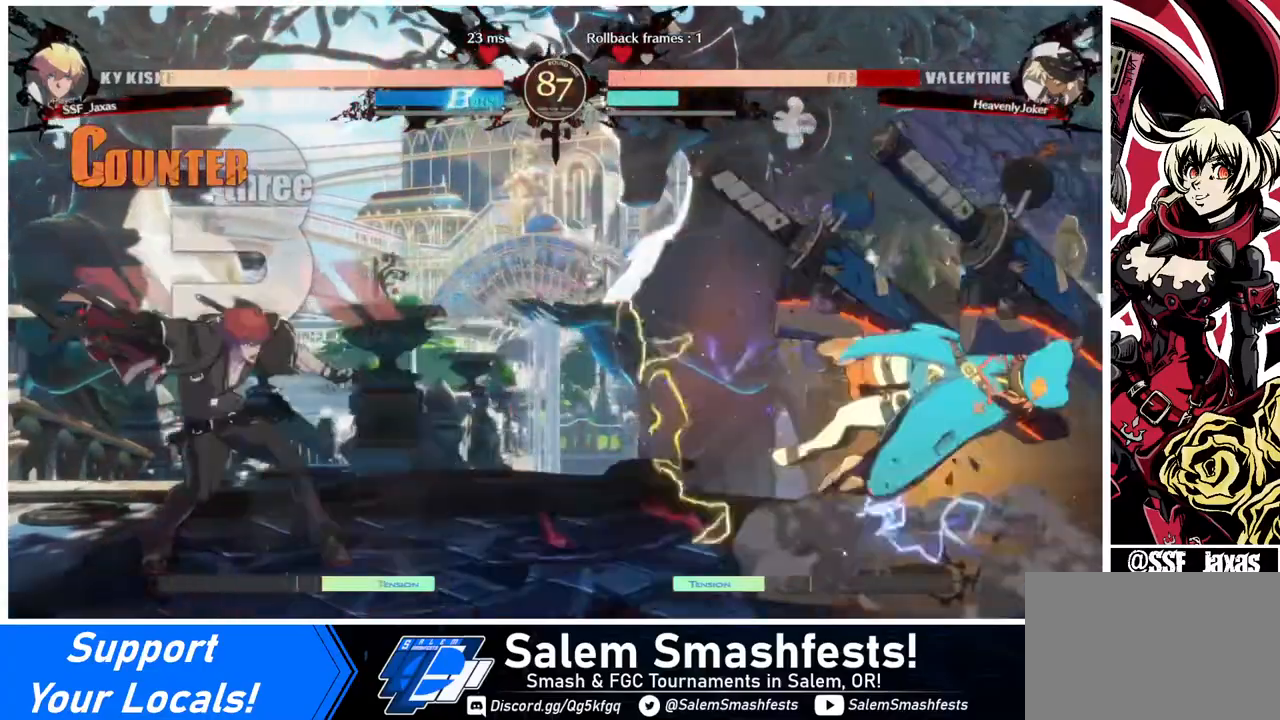
{"buttons": ["DPAD_LEFT"], "events": [[80, "DPAD_RIGHT", "down"], [120, "DPAD_RIGHT", "up"], [160, "DPAD_RIGHT", "down"], [320, "DPAD_DOWN", "down"], [320, "DPAD_LEFT", "down"], [320, "DPAD_RIGHT", "up"], [320, "SQUARE", "down"], [320, "TRIANGLE", "down"], [360, "DPAD_DOWN", "up"], [360, "SQUARE", "up"], [360, "TRIANGLE", "up"]]}
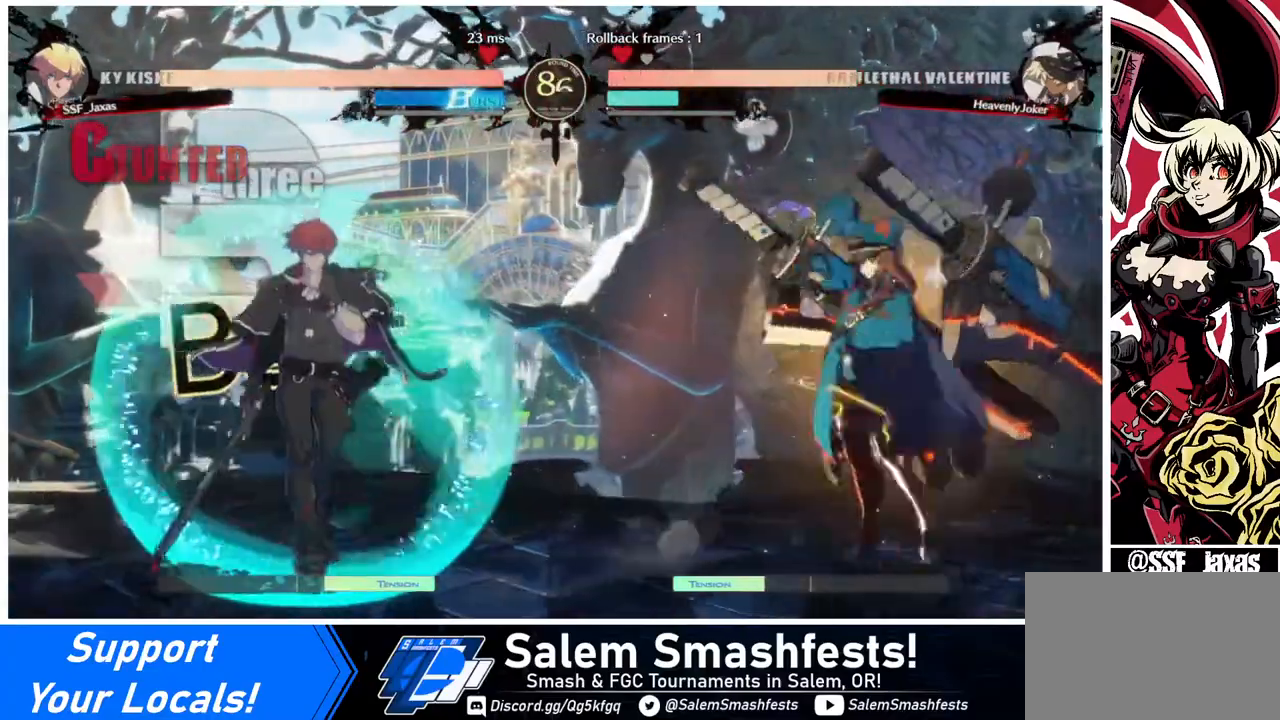
{"buttons": ["DPAD_LEFT"], "events": [[200, "DPAD_LEFT", "up"], [240, "DPAD_RIGHT", "down"], [480, "DPAD_LEFT", "down"], [480, "DPAD_RIGHT", "up"]]}
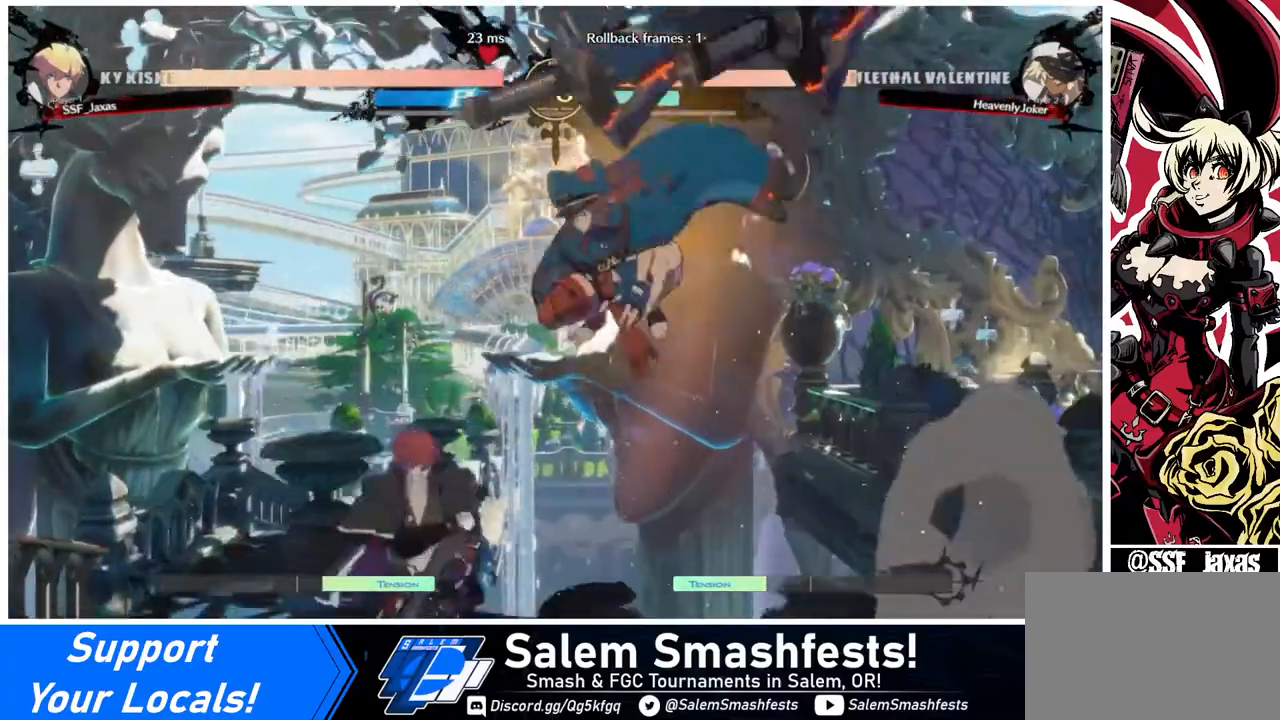
{"buttons": ["DPAD_DOWN", "DPAD_LEFT"], "events": [[240, "DPAD_DOWN", "down"], [240, "SQUARE", "down"], [360, "SQUARE", "up"]]}
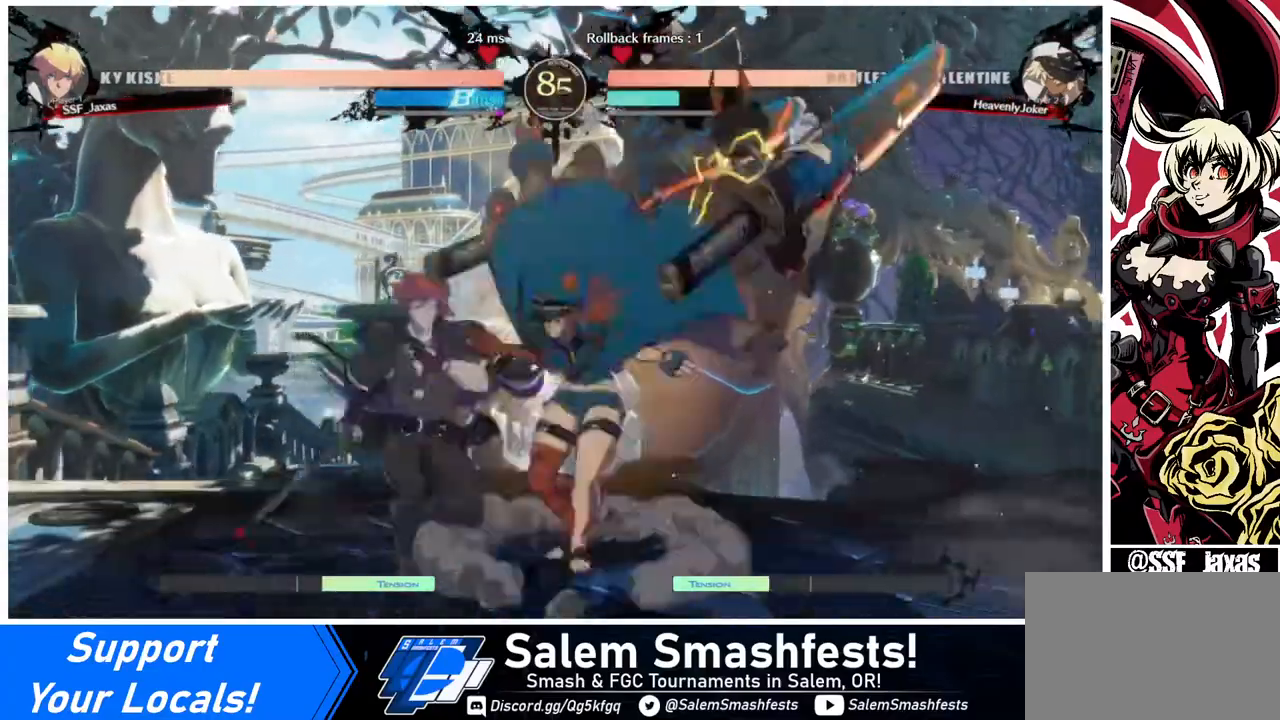
{"buttons": [], "events": [[40, "SQUARE", "down"], [80, "DPAD_LEFT", "up"], [80, "SQUARE", "up"], [200, "R2", "down"], [360, "R2", "up"], [440, "DPAD_DOWN", "up"]]}
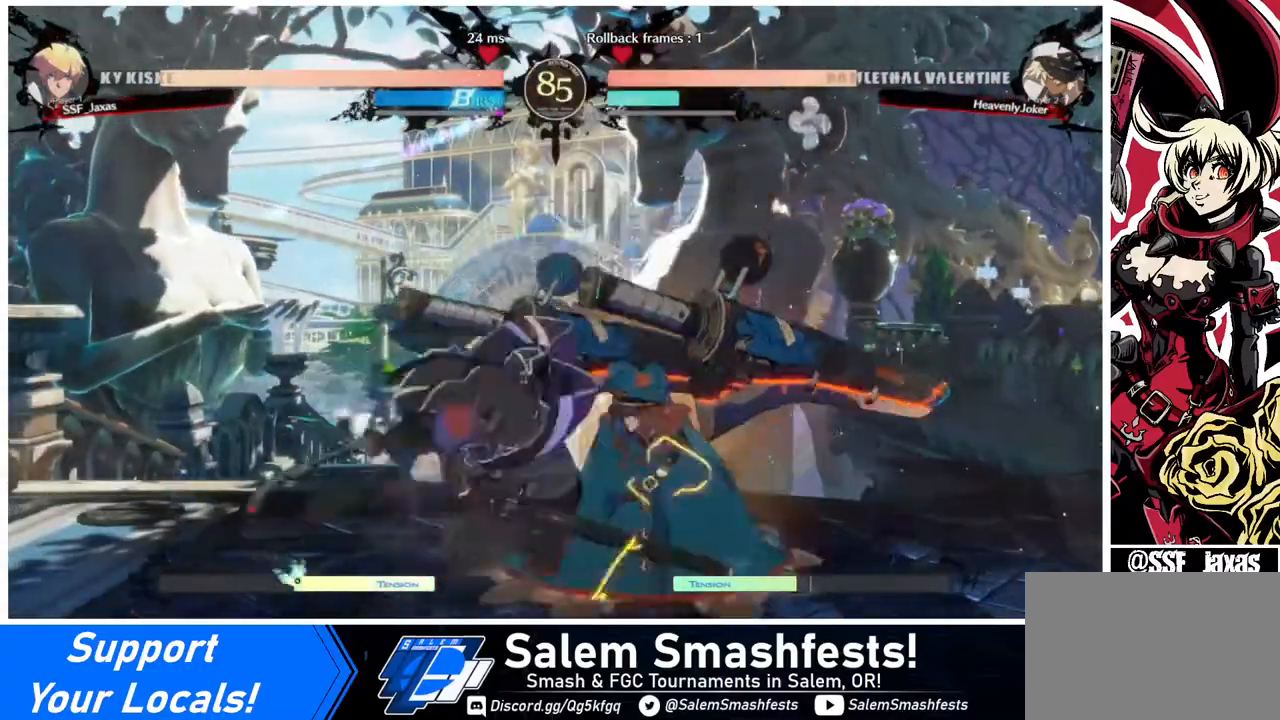
{"buttons": ["DPAD_RIGHT"], "events": [[280, "DPAD_DOWN", "down"], [320, "DPAD_RIGHT", "down"], [360, "DPAD_DOWN", "up"]]}
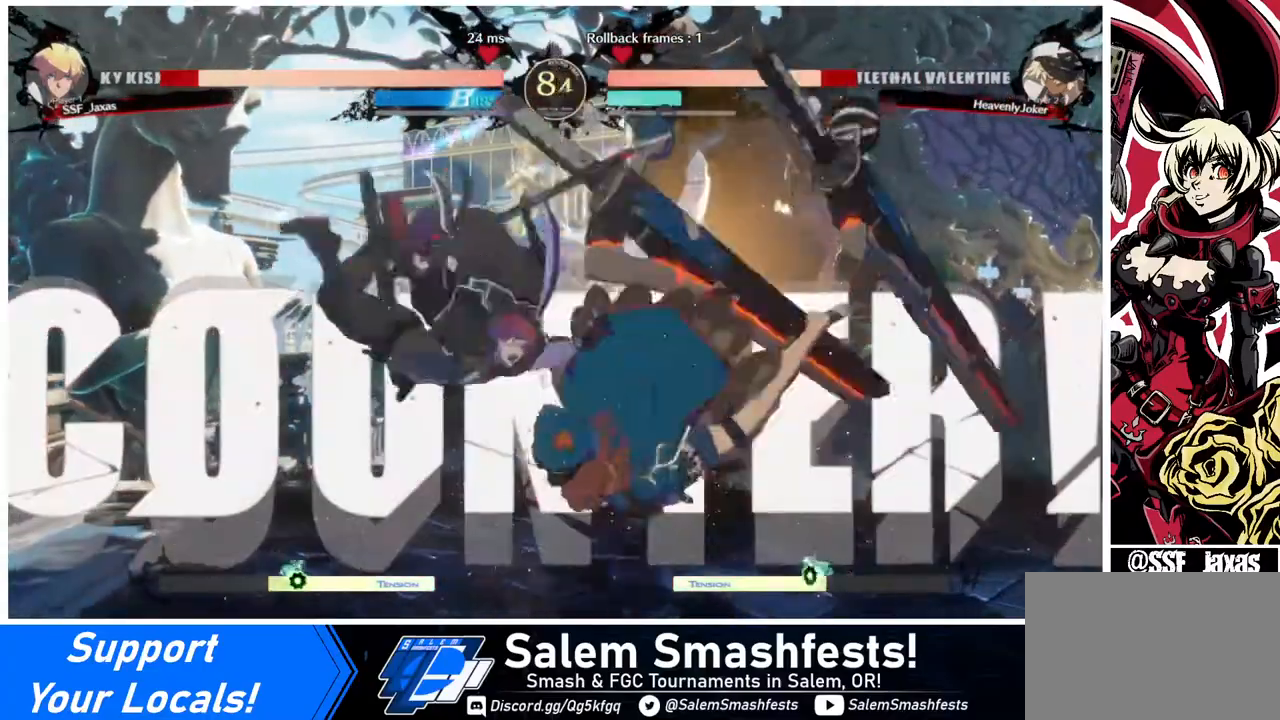
{"buttons": ["DPAD_LEFT"], "events": [[40, "DPAD_RIGHT", "up"], [400, "DPAD_LEFT", "down"]]}
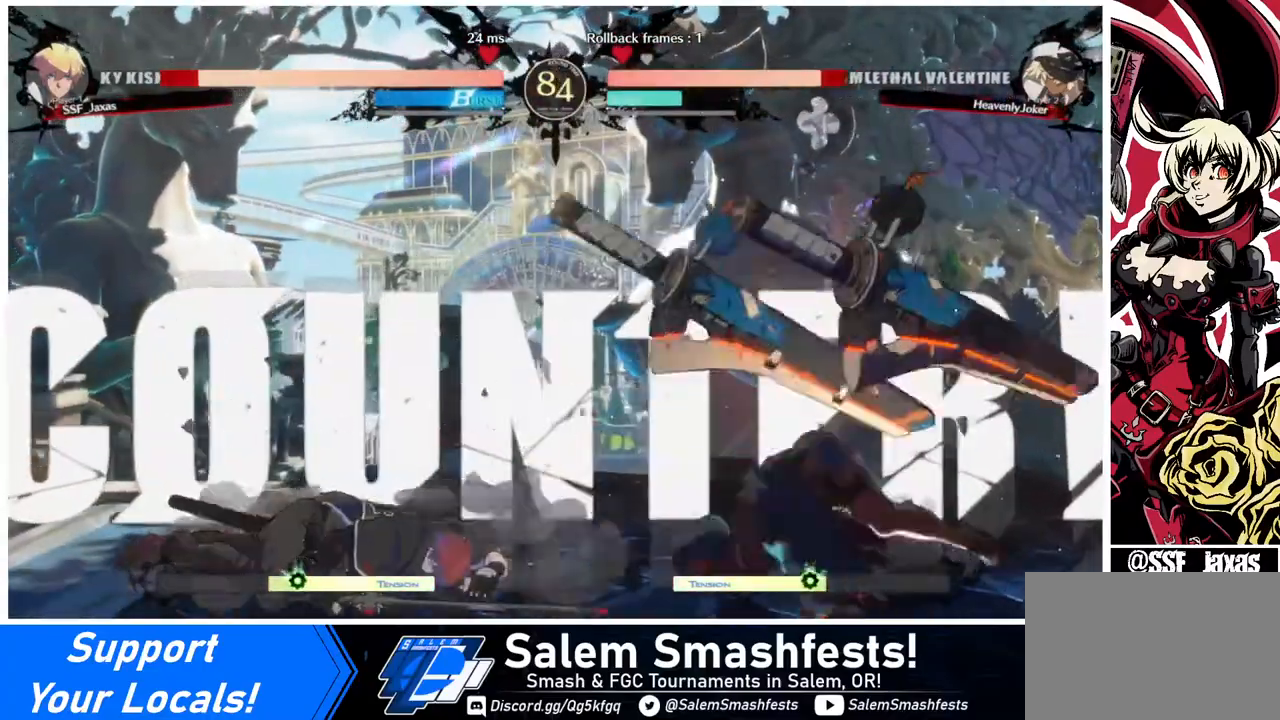
{"buttons": ["DPAD_DOWN", "DPAD_LEFT"], "events": [[120, "DPAD_LEFT", "up"], [320, "DPAD_LEFT", "down"], [360, "DPAD_DOWN", "down"]]}
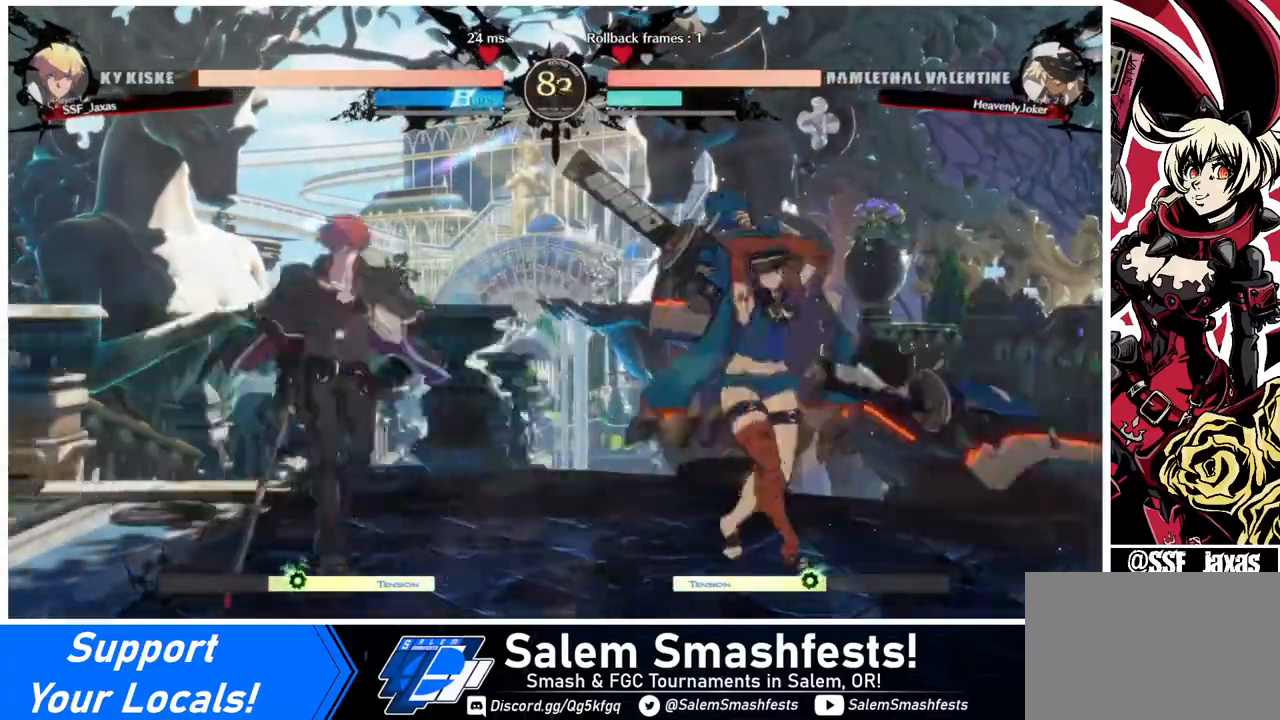
{"buttons": ["DPAD_DOWN", "DPAD_LEFT"], "events": []}
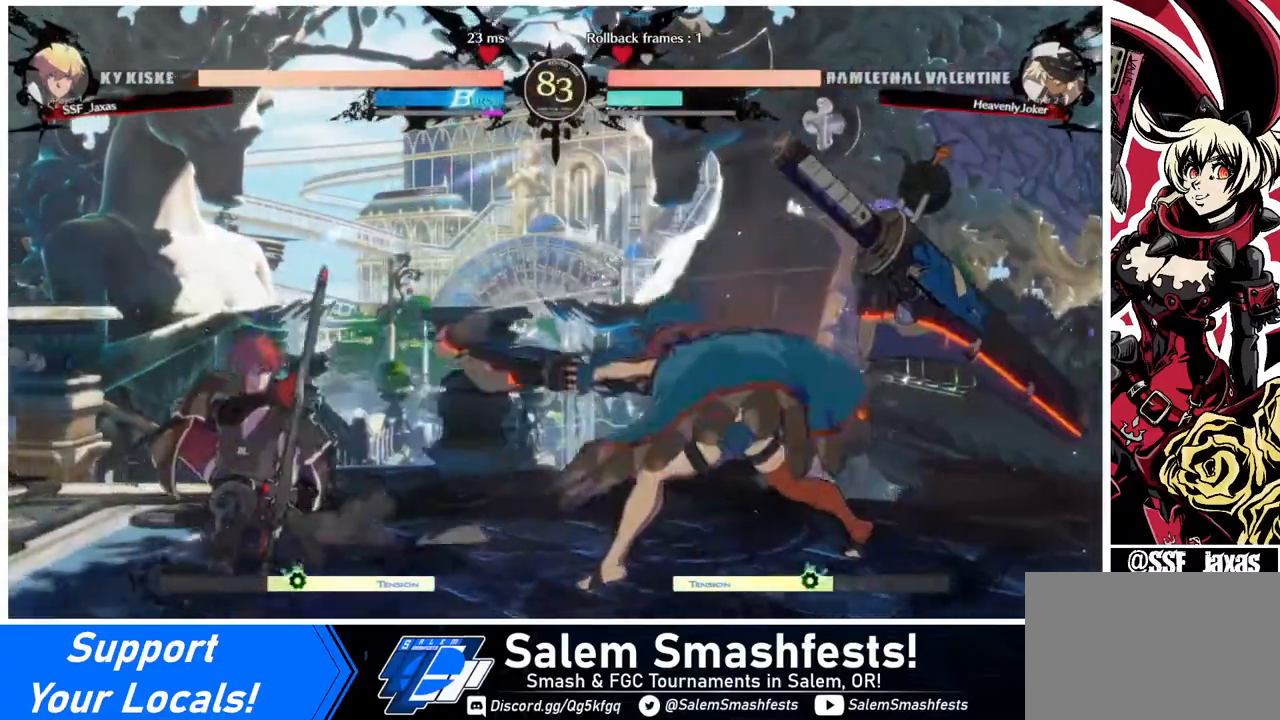
{"buttons": [], "events": [[320, "DPAD_DOWN", "up"], [360, "DPAD_LEFT", "up"]]}
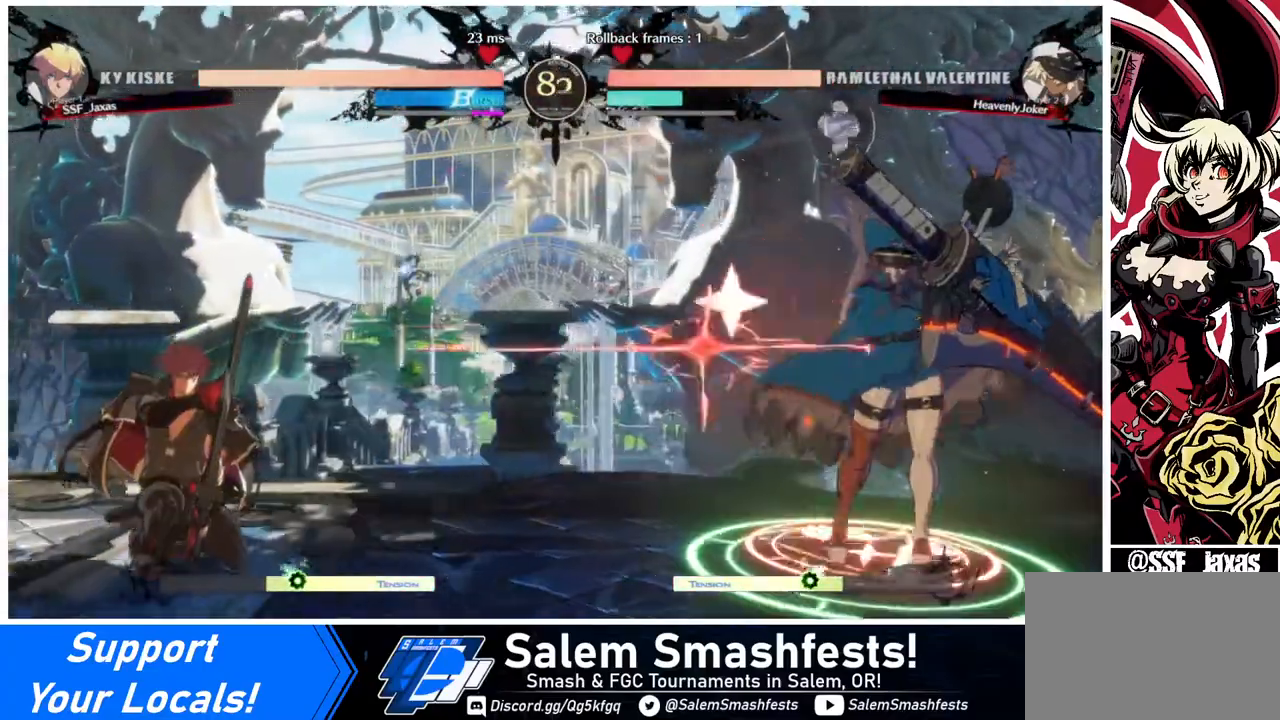
{"buttons": ["DPAD_LEFT"], "events": [[40, "DPAD_DOWN", "down"], [40, "DPAD_RIGHT", "down"], [80, "DPAD_DOWN", "up"], [160, "DPAD_LEFT", "down"], [160, "DPAD_RIGHT", "up"], [160, "TRIANGLE", "down"], [200, "TRIANGLE", "up"]]}
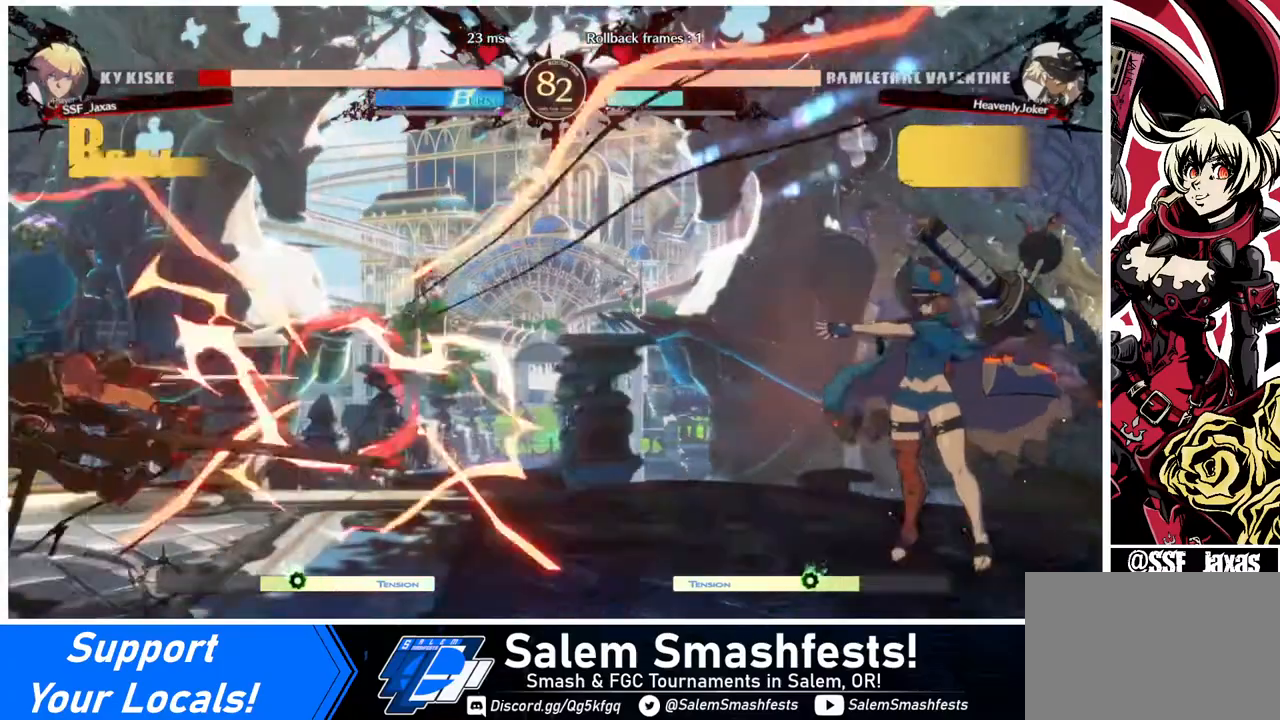
{"buttons": ["DPAD_RIGHT"], "events": [[440, "DPAD_LEFT", "up"], [480, "DPAD_RIGHT", "down"]]}
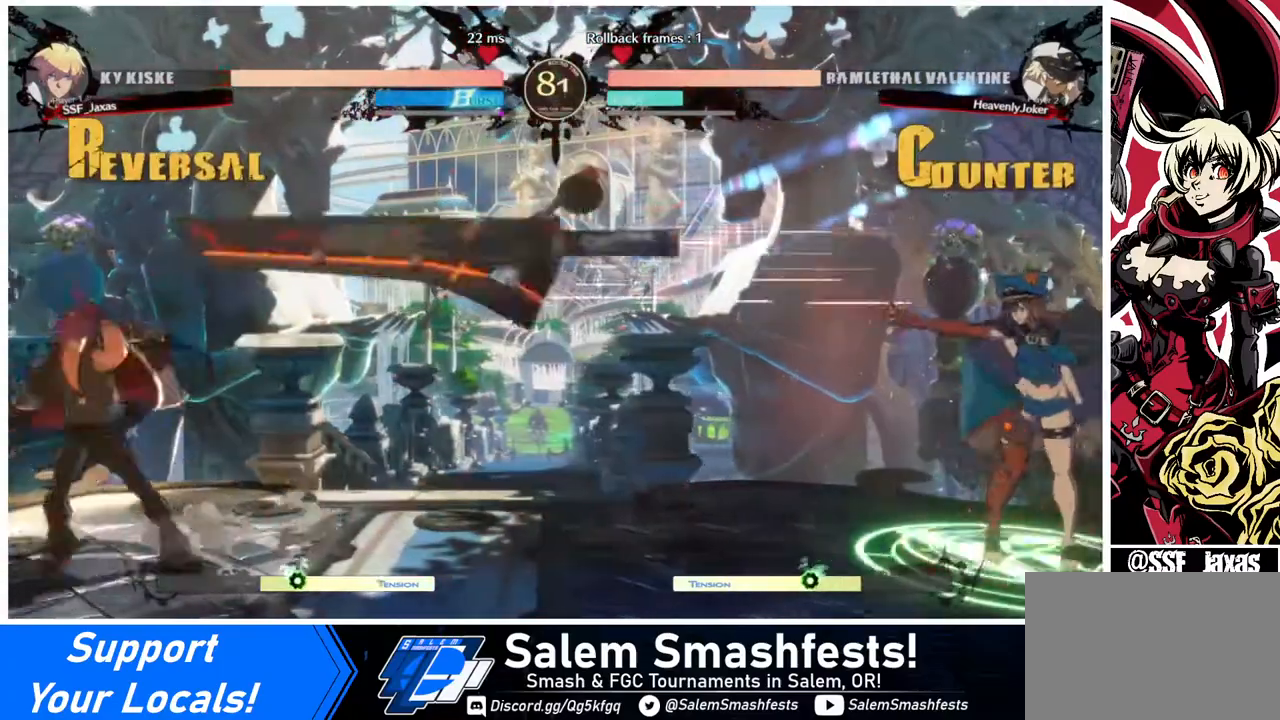
{"buttons": ["DPAD_LEFT"], "events": [[40, "DPAD_RIGHT", "up"], [120, "DPAD_RIGHT", "down"], [200, "DPAD_DOWN", "down"], [200, "DPAD_RIGHT", "up"], [240, "DPAD_LEFT", "down"], [240, "SQUARE", "down"], [240, "TRIANGLE", "down"], [280, "DPAD_DOWN", "up"], [280, "SQUARE", "up"], [280, "TRIANGLE", "up"], [400, "DPAD_DOWN", "down"], [440, "DPAD_DOWN", "up"]]}
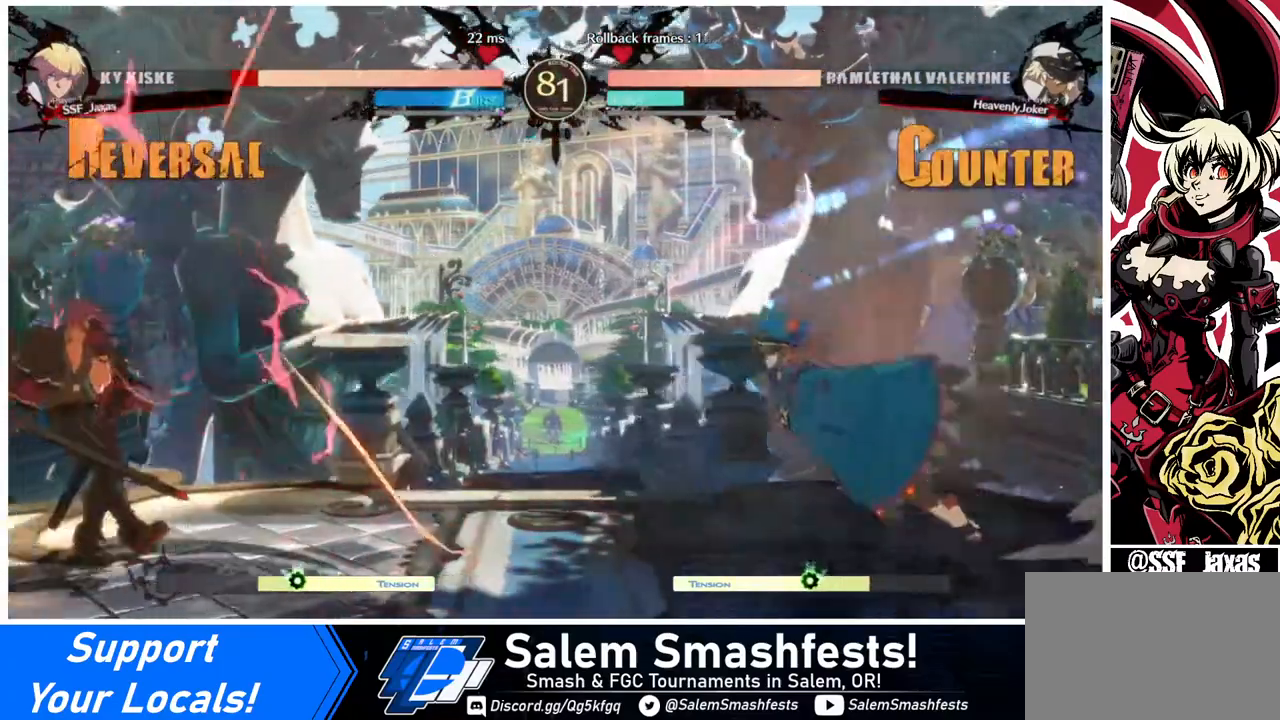
{"buttons": ["DPAD_DOWN", "DPAD_LEFT"], "events": [[240, "DPAD_DOWN", "down"]]}
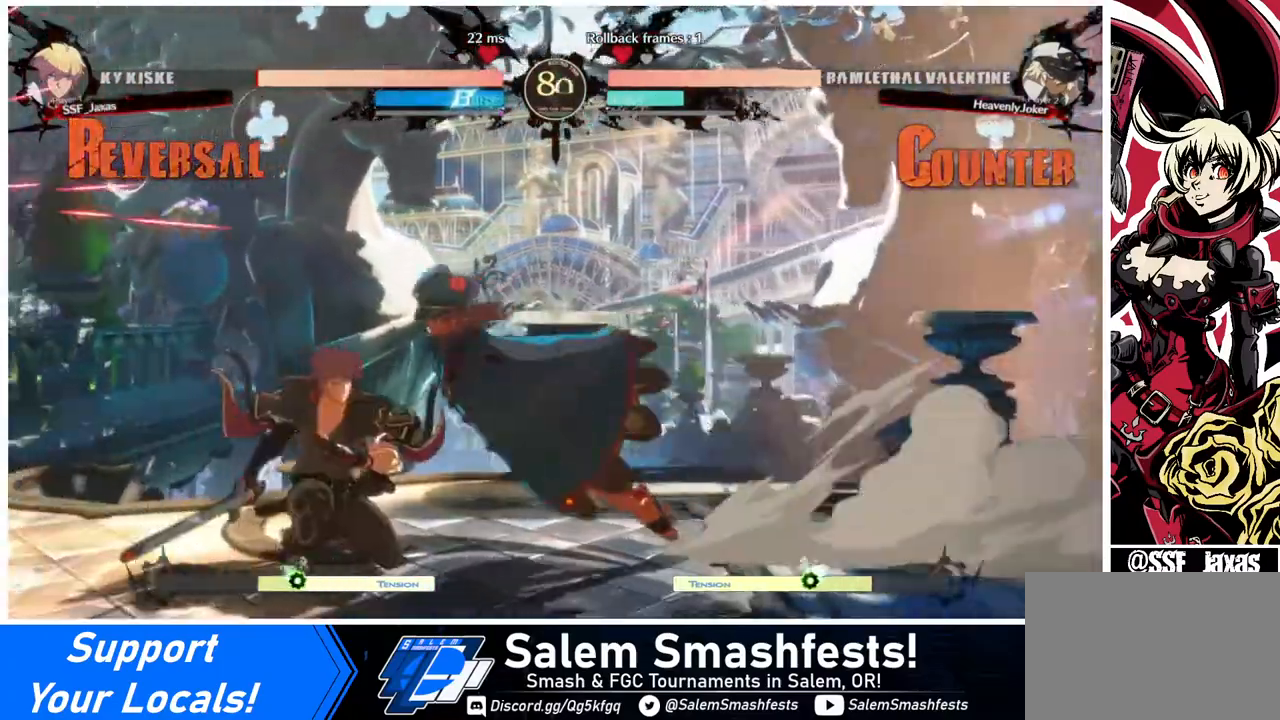
{"buttons": ["DPAD_DOWN", "DPAD_LEFT"], "events": []}
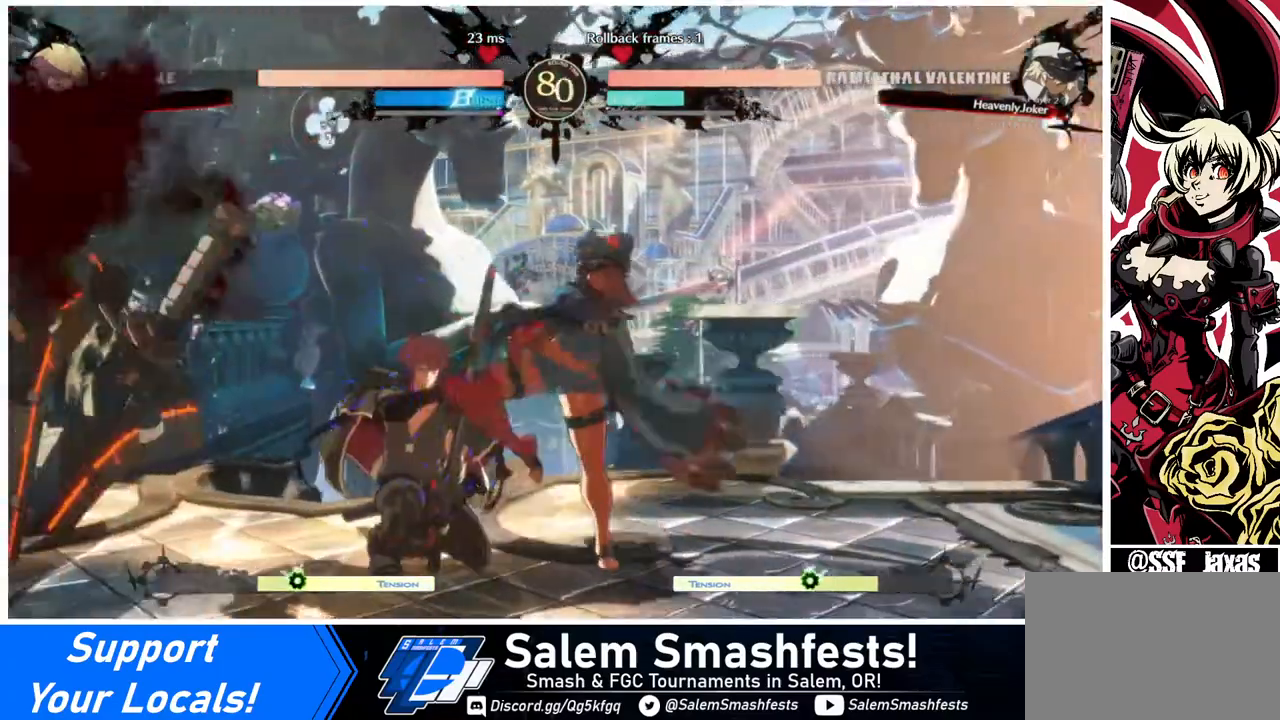
{"buttons": ["DPAD_DOWN", "DPAD_LEFT"], "events": []}
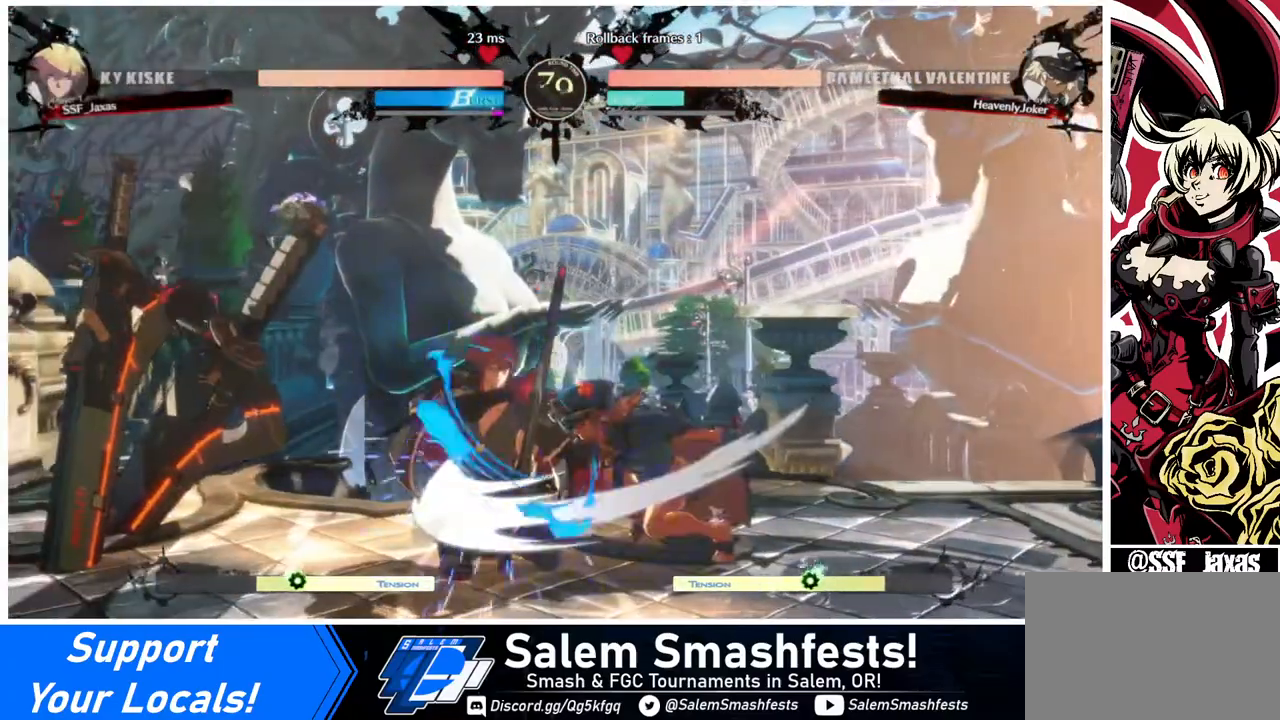
{"buttons": ["DPAD_LEFT"], "events": [[240, "DPAD_LEFT", "up"], [280, "DPAD_LEFT", "down"], [360, "DPAD_DOWN", "up"], [360, "TRIANGLE", "down"], [440, "TRIANGLE", "up"]]}
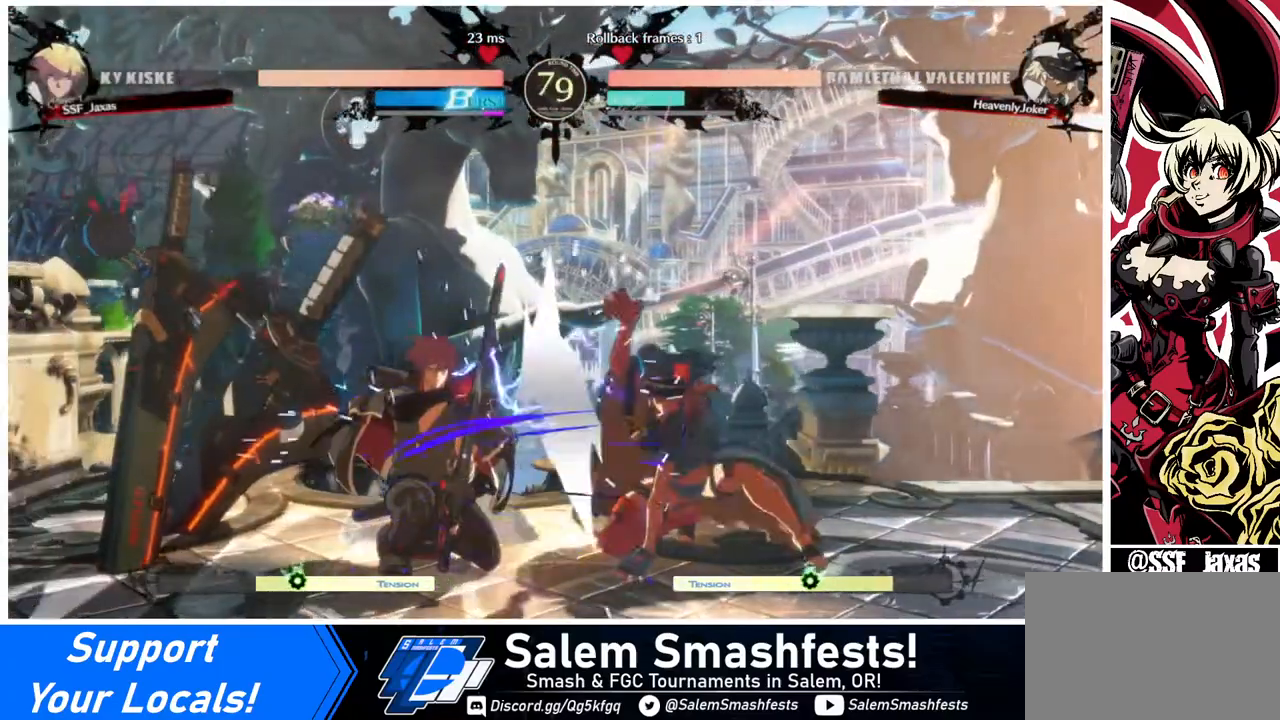
{"buttons": ["DPAD_LEFT"], "events": [[200, "DPAD_DOWN", "down"], [200, "DPAD_LEFT", "up"], [320, "DPAD_LEFT", "down"], [360, "DPAD_DOWN", "up"]]}
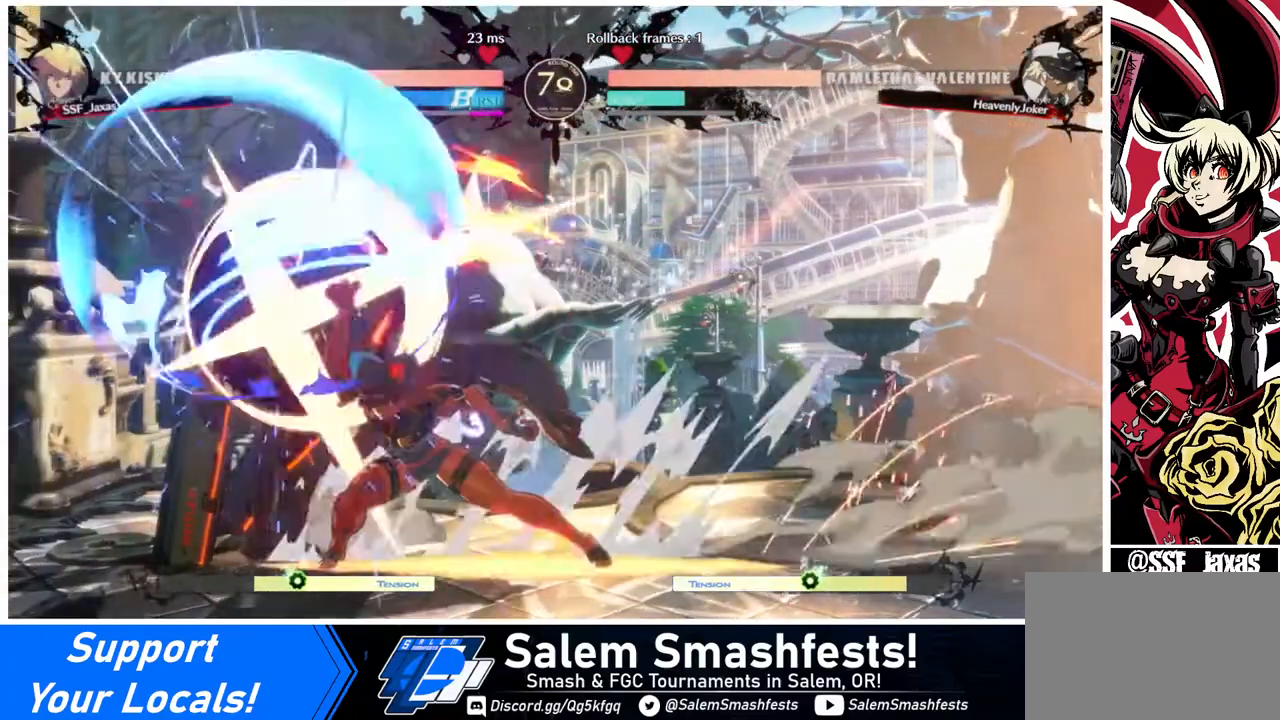
{"buttons": ["DPAD_LEFT"], "events": [[240, "DPAD_LEFT", "up"], [280, "DPAD_DOWN", "down"], [360, "DPAD_LEFT", "down"], [400, "DPAD_DOWN", "up"], [400, "TRIANGLE", "down"], [440, "TRIANGLE", "up"]]}
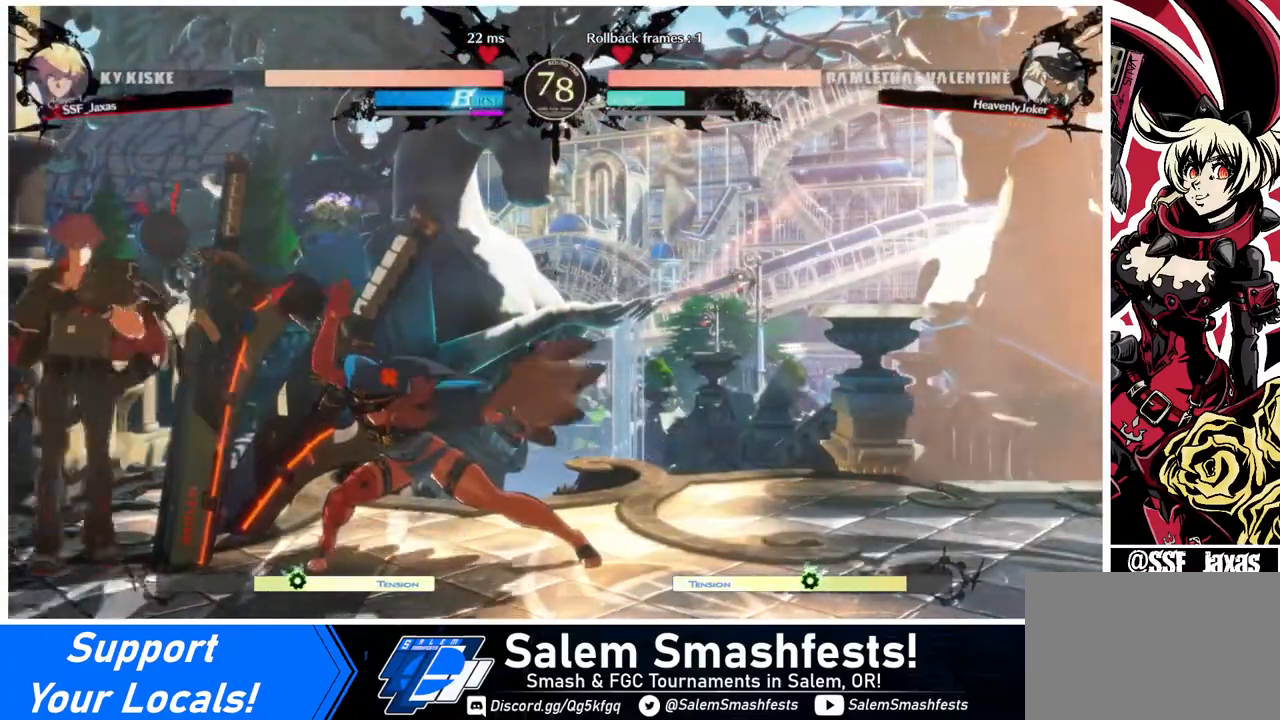
{"buttons": [], "events": [[40, "DPAD_DOWN", "down"], [120, "TRIANGLE", "down"], [240, "DPAD_DOWN", "up"], [240, "TRIANGLE", "up"], [320, "DPAD_LEFT", "up"]]}
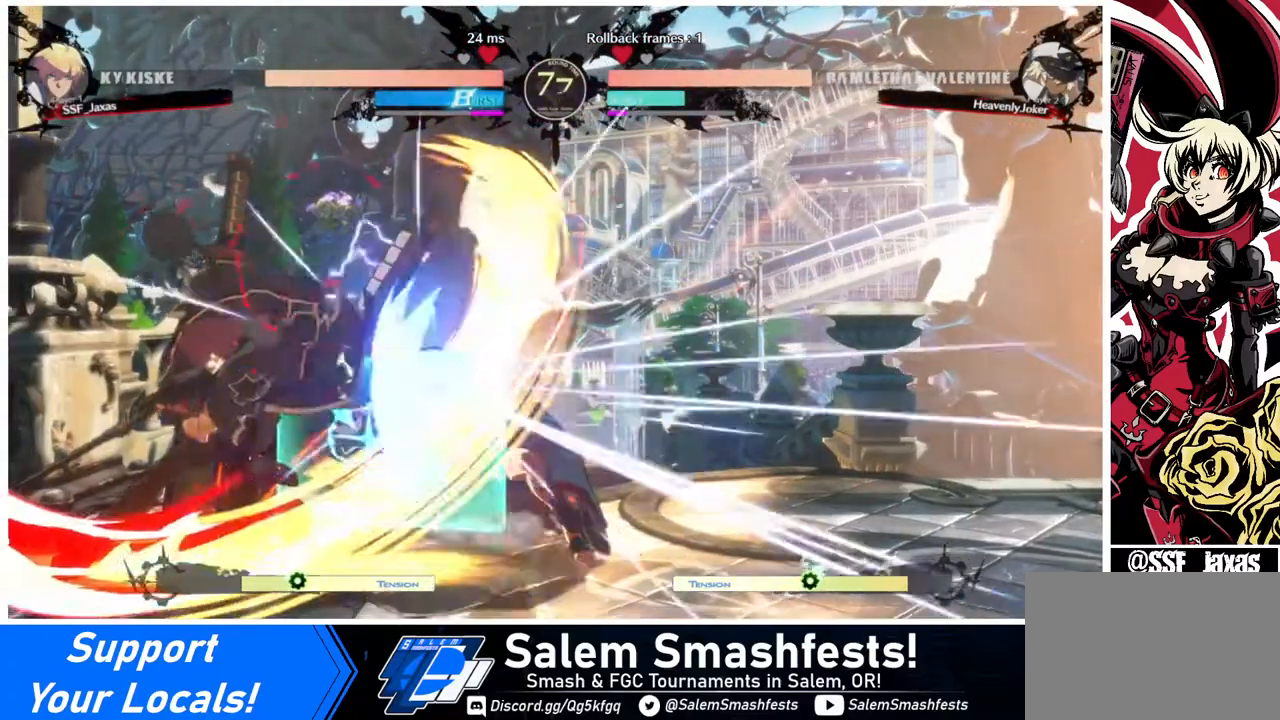
{"buttons": [], "events": []}
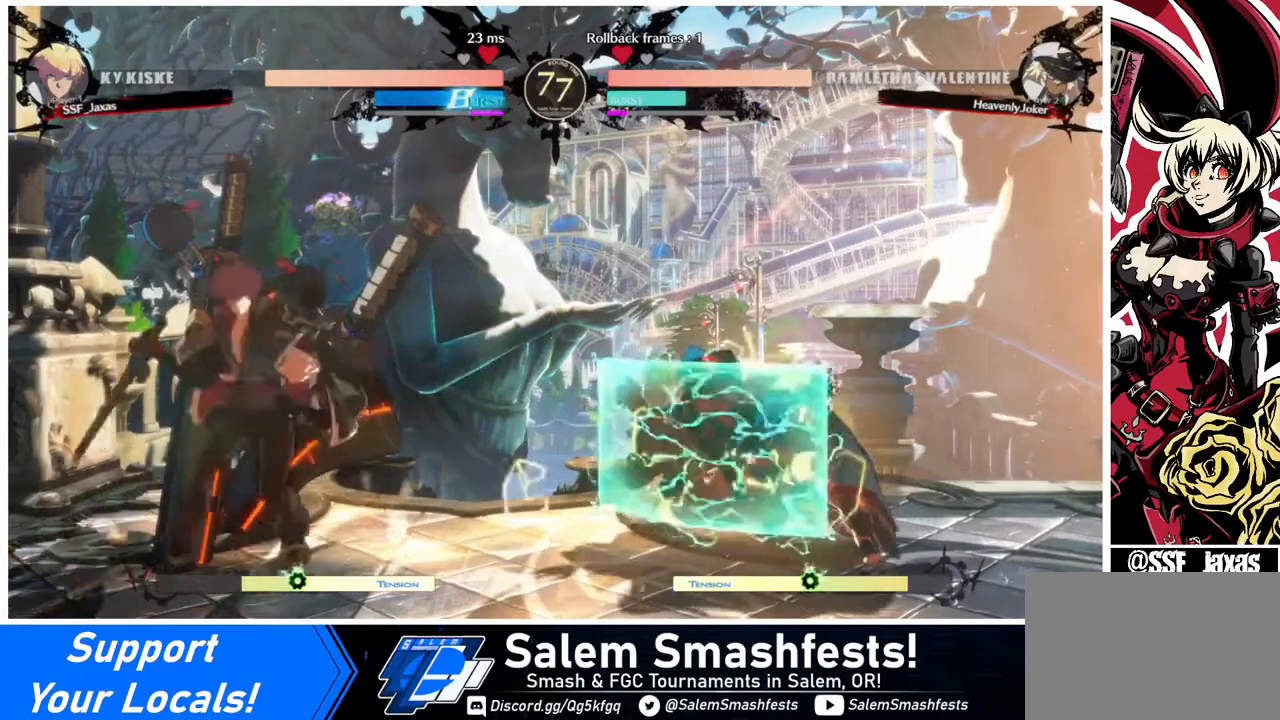
{"buttons": ["DPAD_LEFT"], "events": [[120, "DPAD_RIGHT", "down"], [240, "DPAD_RIGHT", "up"], [280, "DPAD_RIGHT", "down"], [320, "DPAD_RIGHT", "up"], [320, "DPAD_UP", "down"], [360, "DPAD_LEFT", "down"], [440, "DPAD_UP", "up"]]}
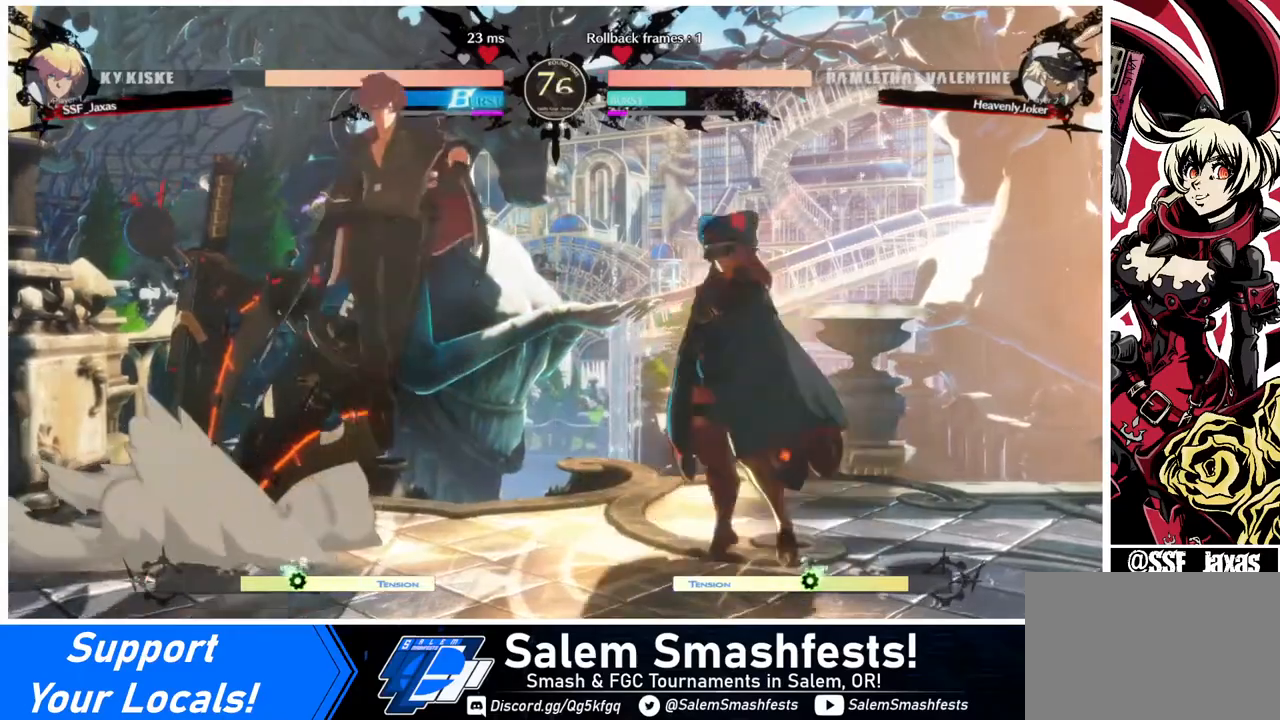
{"buttons": ["DPAD_LEFT"], "events": []}
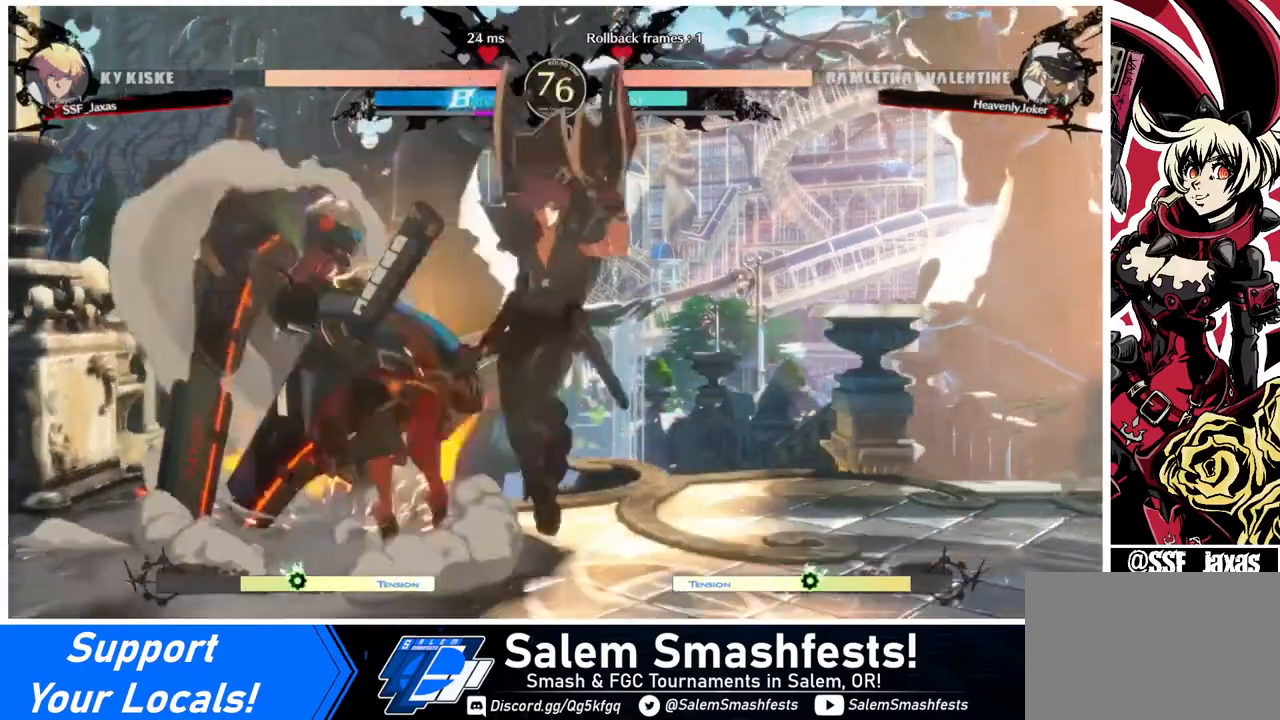
{"buttons": ["CIRCLE", "DPAD_RIGHT"], "events": [[160, "R2", "down"], [240, "R2", "up"], [480, "CIRCLE", "down"], [480, "DPAD_LEFT", "up"], [480, "DPAD_RIGHT", "down"]]}
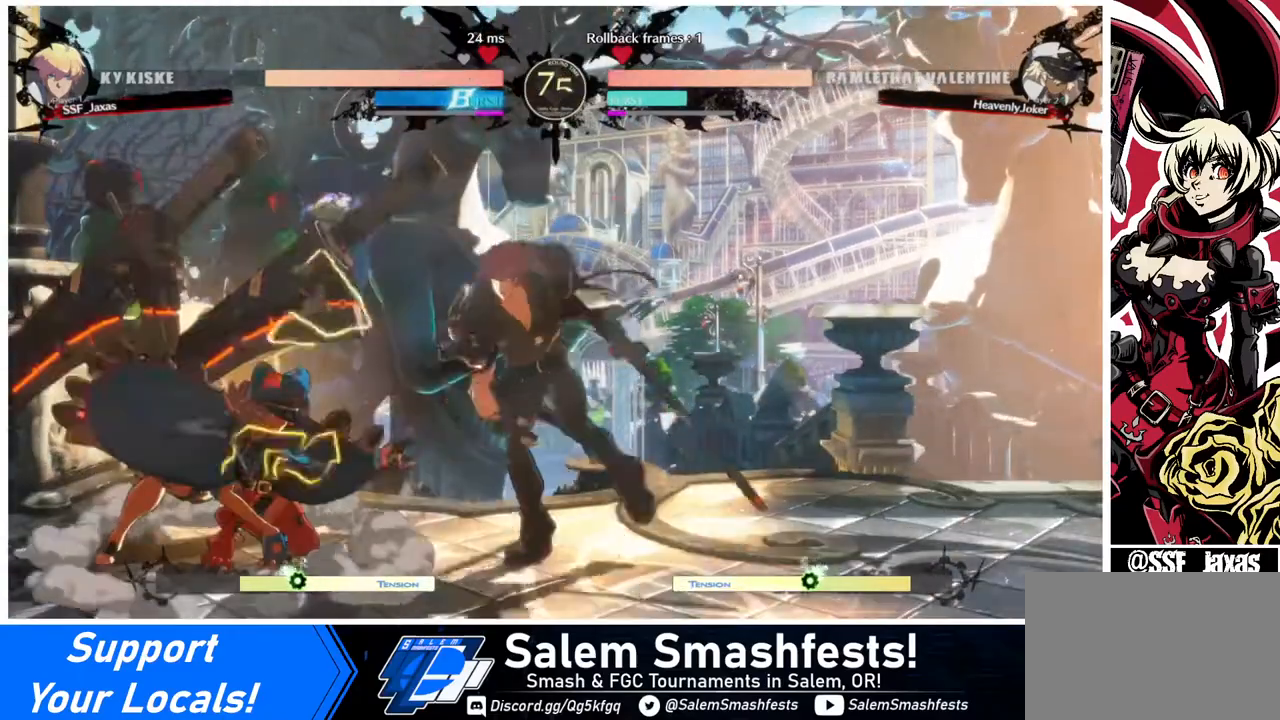
{"buttons": [], "events": [[80, "CIRCLE", "up"], [360, "DPAD_RIGHT", "up"]]}
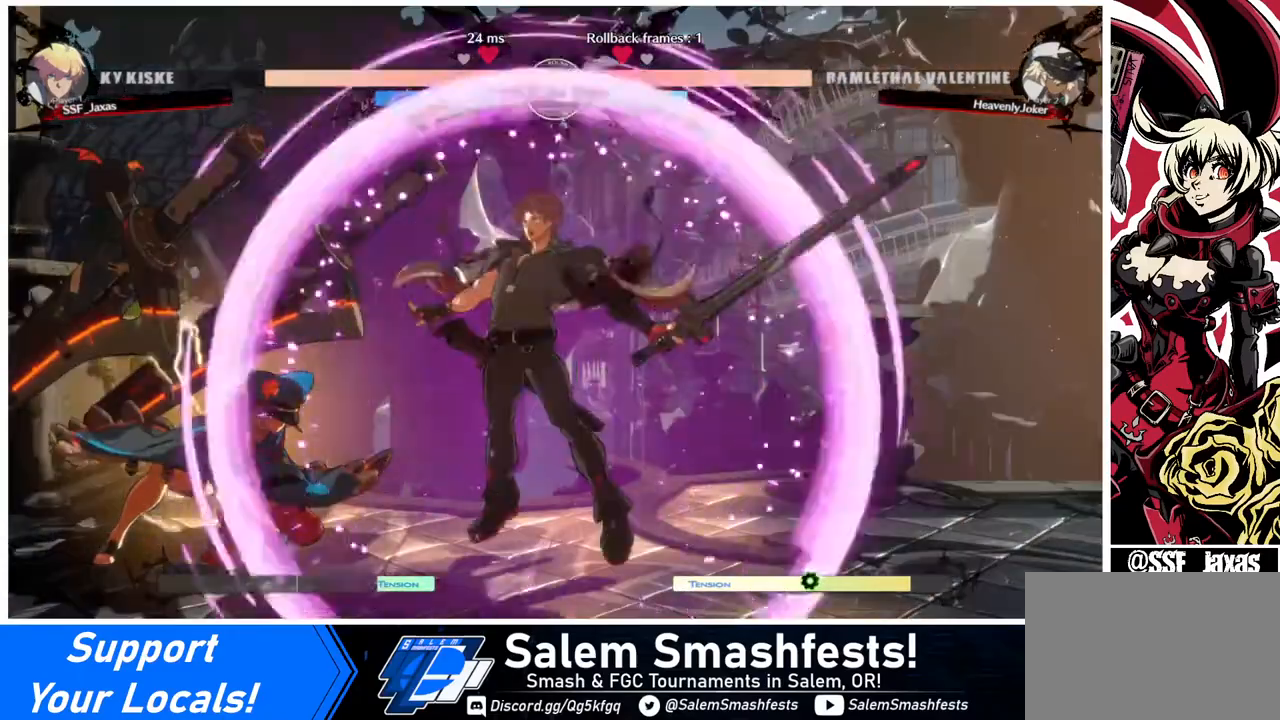
{"buttons": ["DPAD_DOWN"], "events": [[40, "DPAD_DOWN", "down"], [320, "TRIANGLE", "down"], [440, "TRIANGLE", "up"]]}
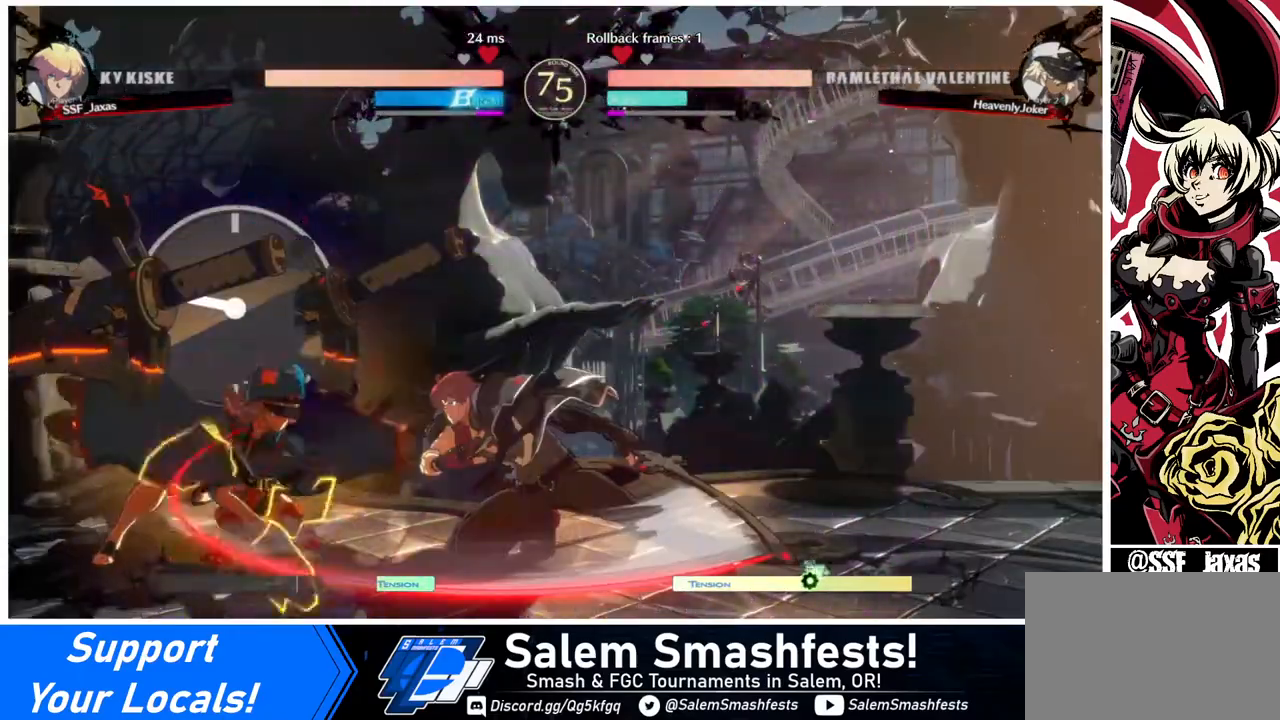
{"buttons": [], "events": [[40, "DPAD_DOWN", "up"], [200, "R1", "down"], [440, "R1", "up"]]}
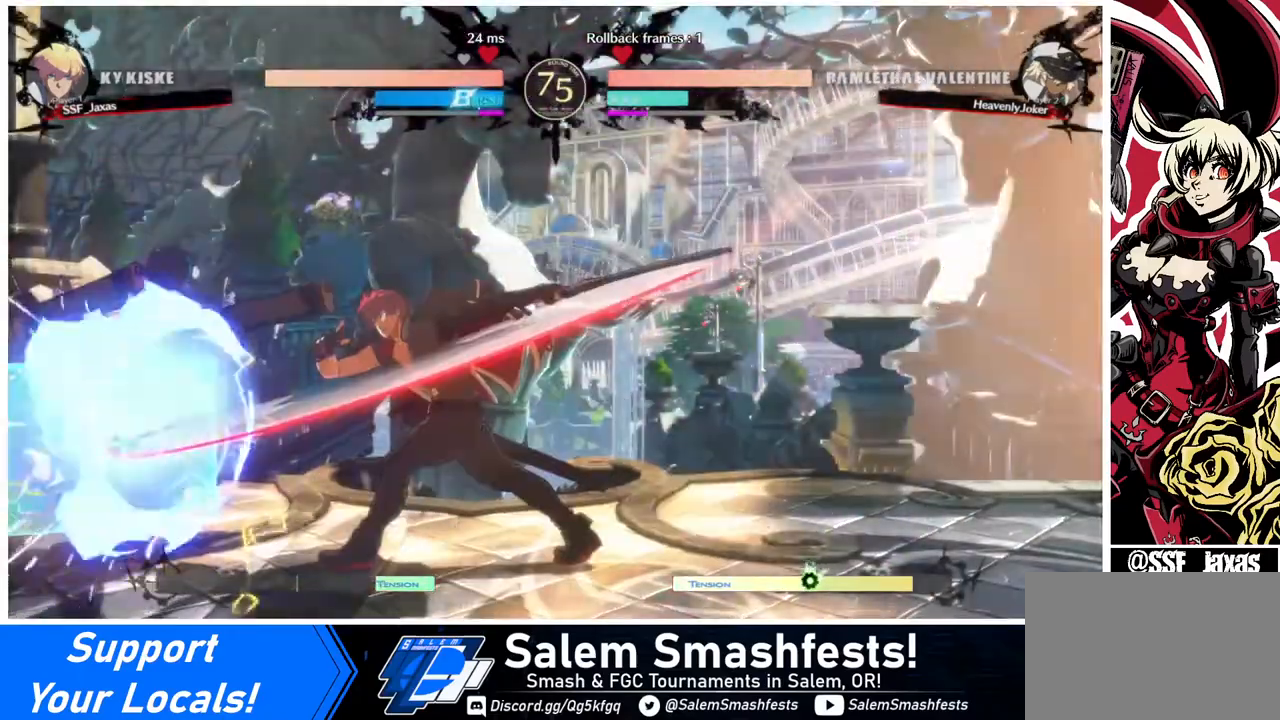
{"buttons": [], "events": [[40, "DPAD_DOWN", "down"], [120, "DPAD_LEFT", "down"], [160, "DPAD_DOWN", "up"], [240, "SQUARE", "down"], [280, "DPAD_LEFT", "up"], [320, "SQUARE", "up"]]}
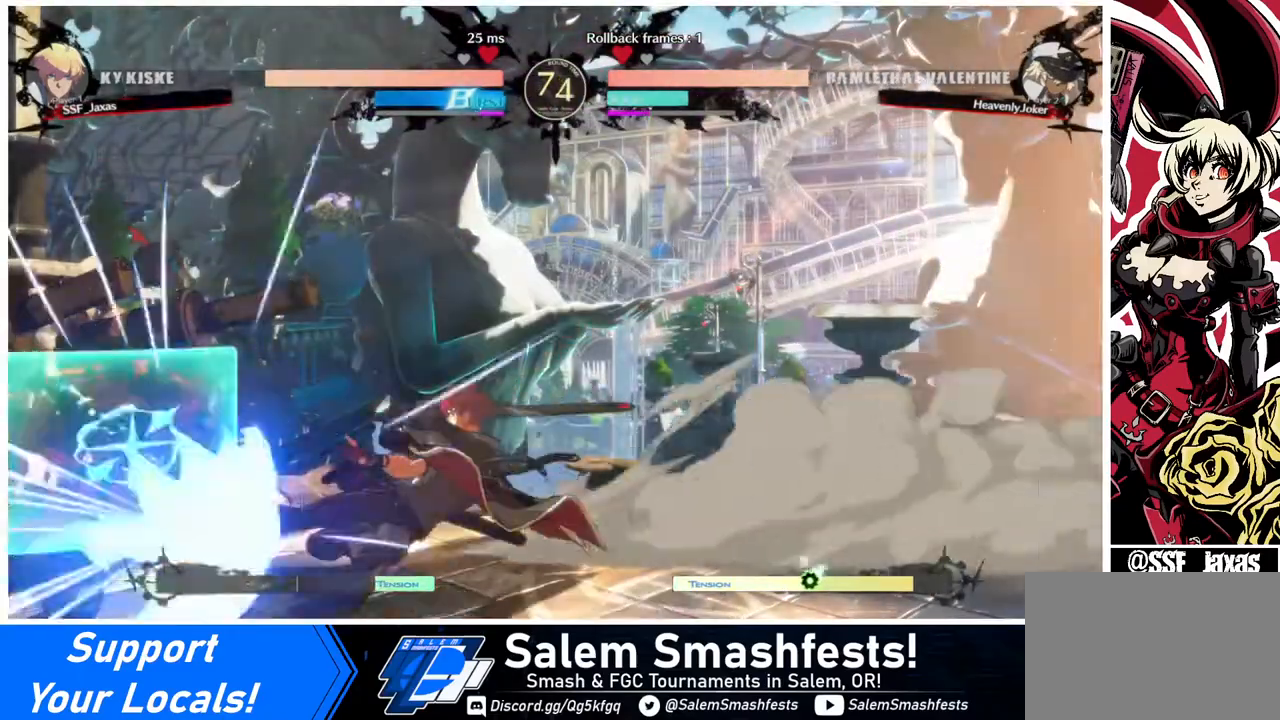
{"buttons": ["DPAD_DOWN", "DPAD_RIGHT"], "events": [[280, "DPAD_DOWN", "down"], [280, "DPAD_LEFT", "down"], [400, "DPAD_LEFT", "up"], [440, "DPAD_RIGHT", "down"]]}